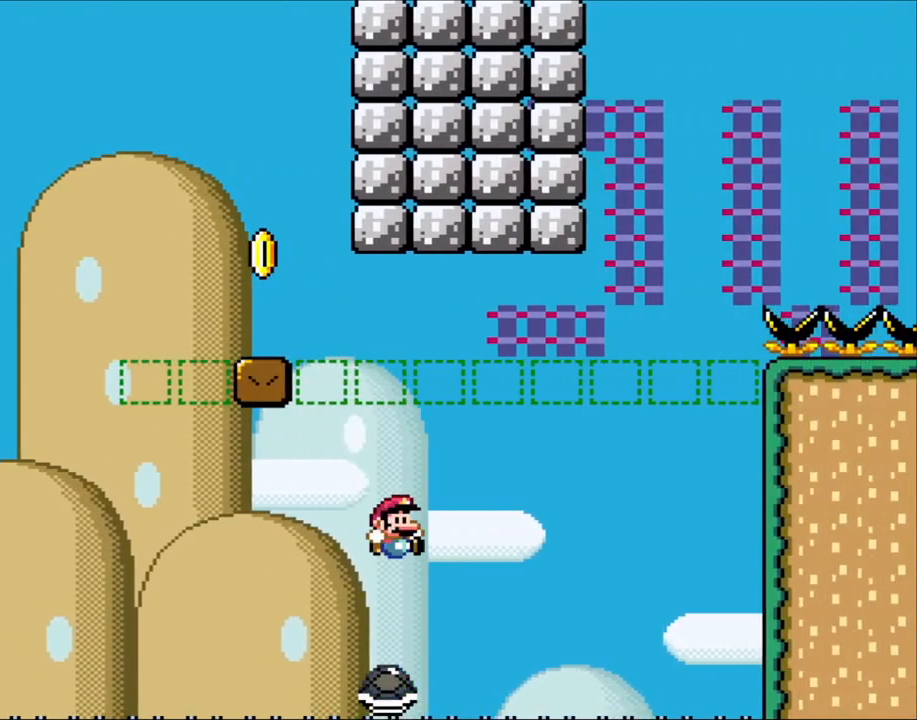
Gameplay with a controller (Nintendo layout); each line is a JSON object with the inputs held at the frame after it. "events" lists button and stick changes between this image and that frame as [ms after this image, input, new state], when the widget could be followed in between. Not read: L3 R3.
{"buttons": ["B", "Y", "DPAD_RIGHT"], "events": [[17, "B", "up"], [50, "DPAD_LEFT", "up"], [83, "DPAD_RIGHT", "down"], [150, "B", "down"]]}
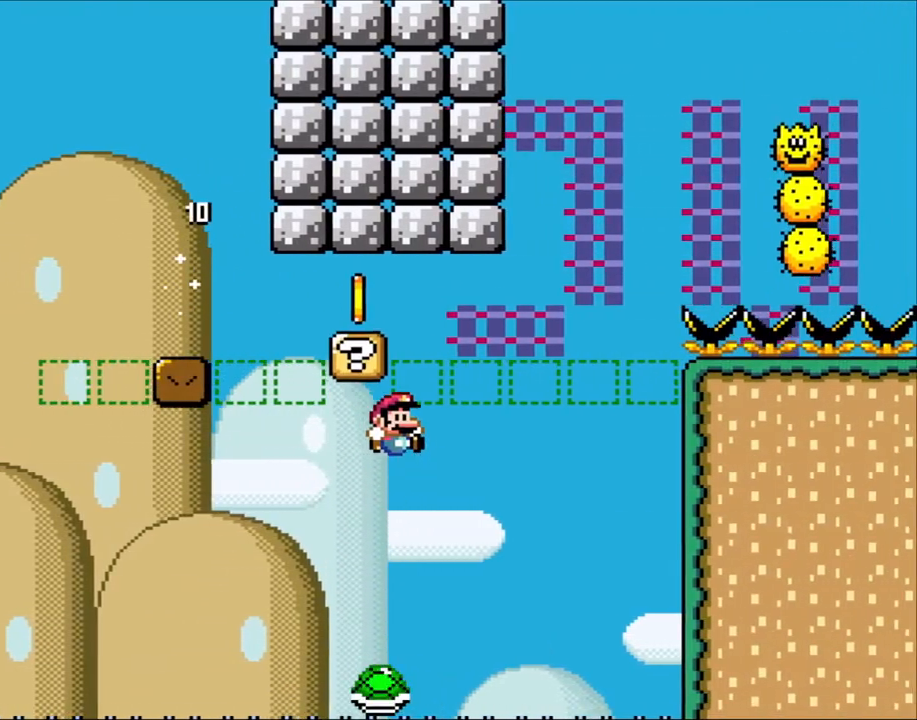
{"buttons": ["B", "Y", "DPAD_RIGHT"], "events": [[183, "DPAD_RIGHT", "up"], [217, "DPAD_LEFT", "down"], [350, "B", "up"], [350, "DPAD_LEFT", "up"], [400, "DPAD_RIGHT", "down"], [450, "B", "down"]]}
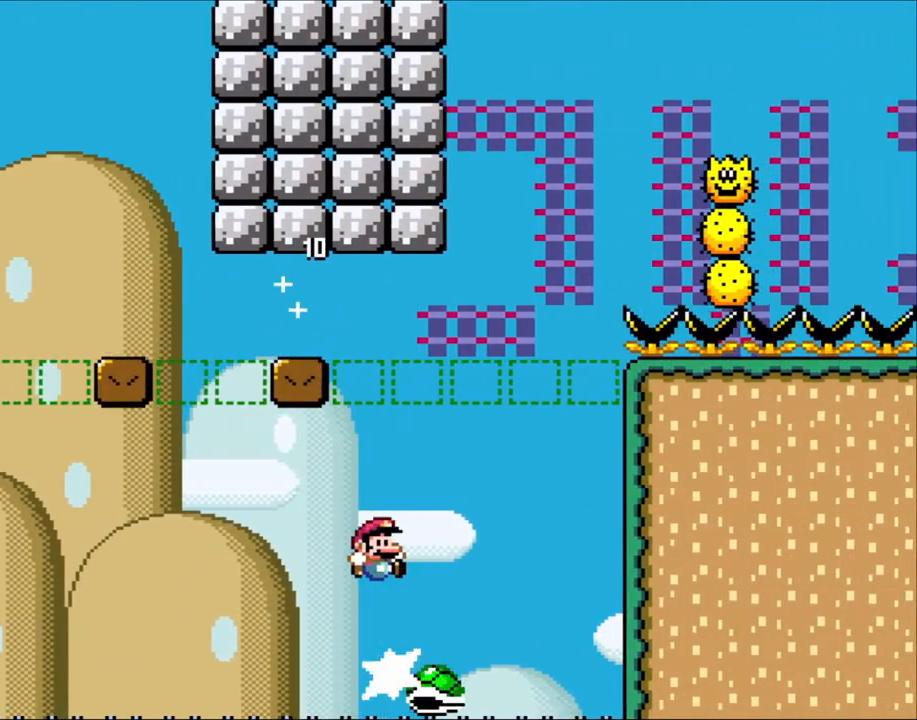
{"buttons": ["B", "Y", "DPAD_LEFT"], "events": [[333, "DPAD_RIGHT", "up"], [383, "DPAD_LEFT", "down"]]}
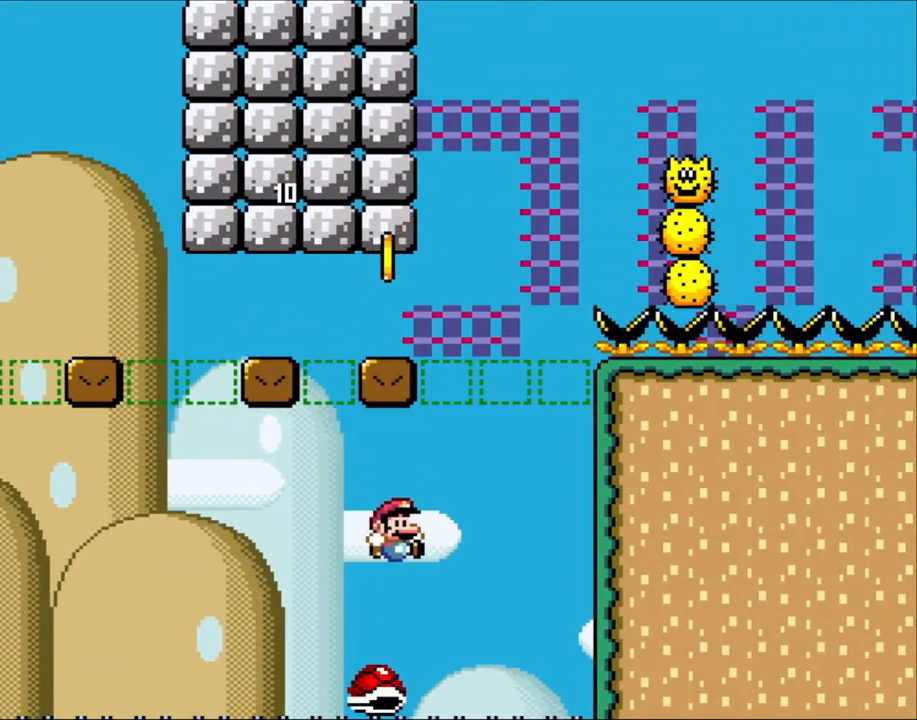
{"buttons": ["B", "Y", "DPAD_RIGHT"], "events": [[17, "DPAD_LEFT", "up"], [50, "B", "up"], [50, "DPAD_RIGHT", "down"], [150, "DPAD_RIGHT", "up"], [217, "B", "down"], [317, "DPAD_RIGHT", "down"]]}
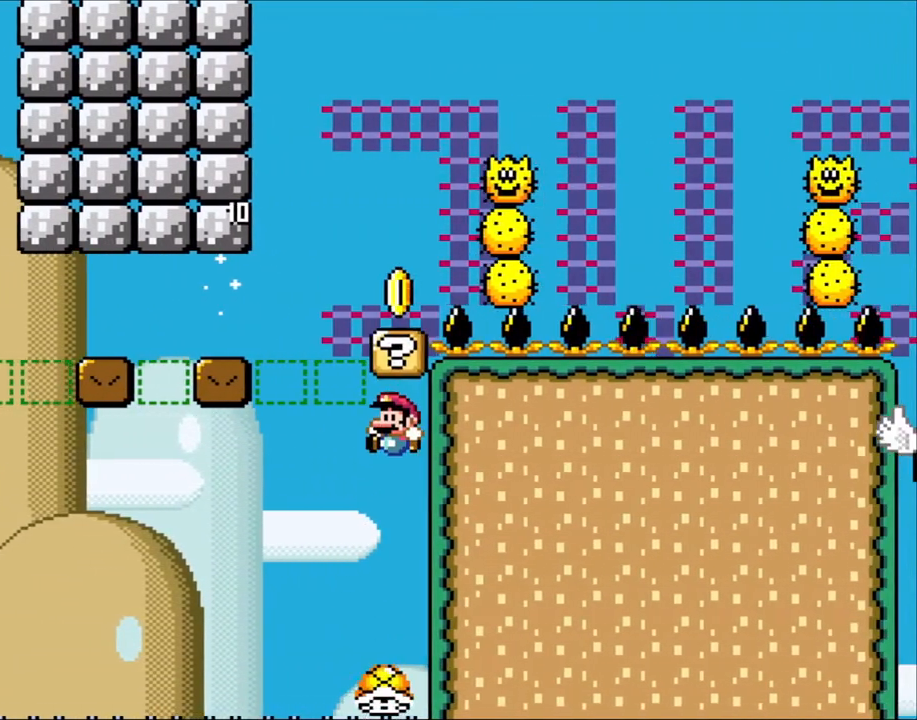
{"buttons": ["B", "Y", "DPAD_LEFT"], "events": [[50, "DPAD_RIGHT", "up"], [83, "DPAD_LEFT", "down"]]}
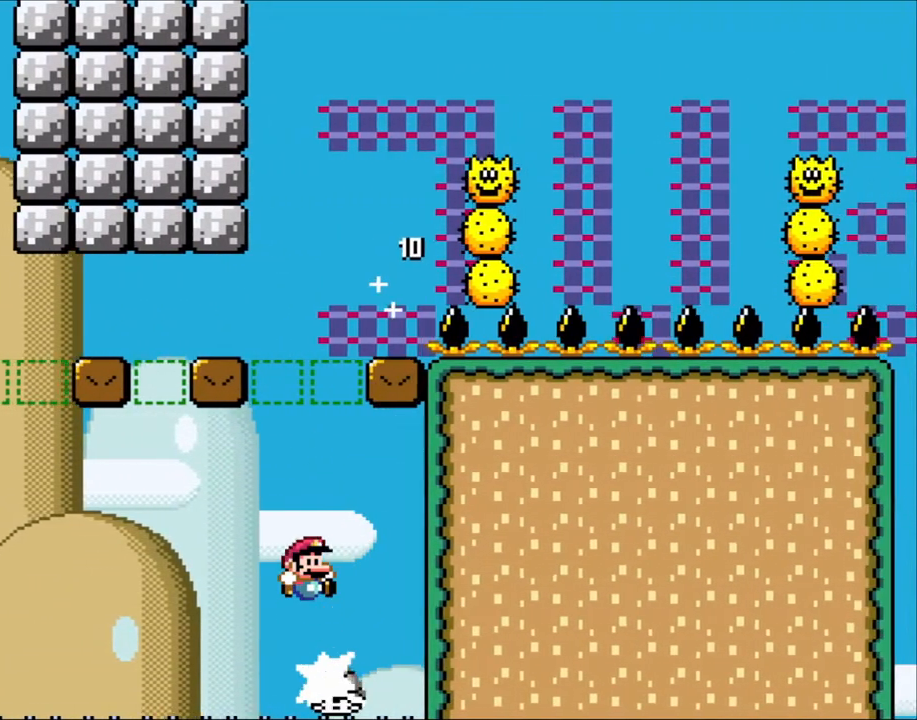
{"buttons": ["B", "Y", "DPAD_RIGHT"], "events": [[17, "DPAD_LEFT", "up"], [50, "DPAD_RIGHT", "down"], [150, "DPAD_RIGHT", "up"], [167, "DPAD_LEFT", "down"], [350, "DPAD_LEFT", "up"], [367, "DPAD_RIGHT", "down"]]}
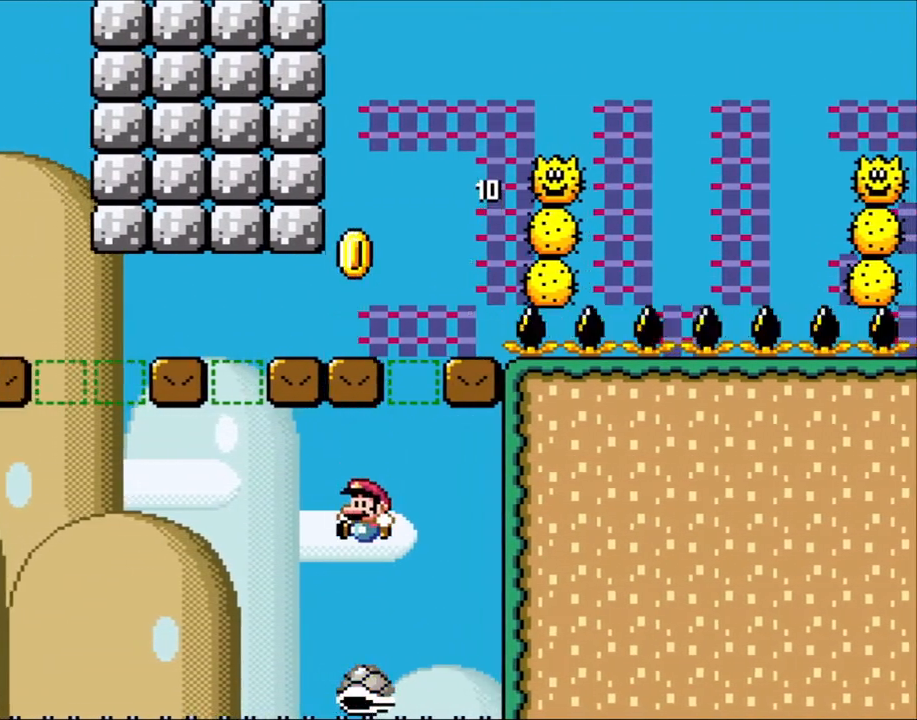
{"buttons": ["B", "Y", "DPAD_RIGHT"], "events": [[17, "DPAD_LEFT", "down"], [17, "DPAD_RIGHT", "up"], [167, "DPAD_LEFT", "up"], [167, "DPAD_RIGHT", "down"]]}
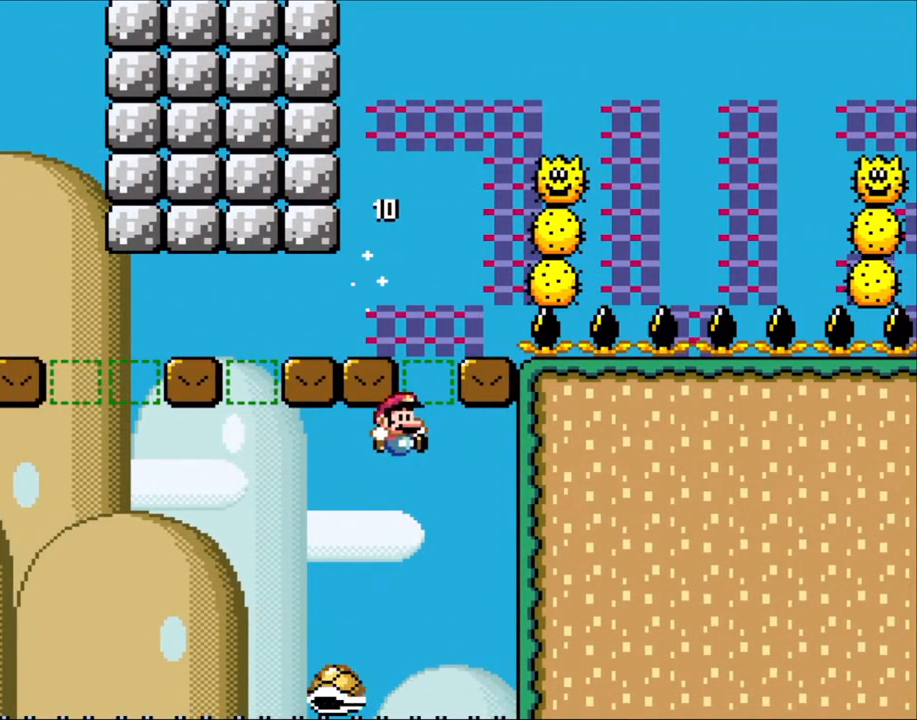
{"buttons": ["B", "Y", "DPAD_RIGHT"], "events": [[150, "DPAD_RIGHT", "up"], [183, "DPAD_LEFT", "down"], [350, "DPAD_LEFT", "up"], [350, "DPAD_RIGHT", "down"]]}
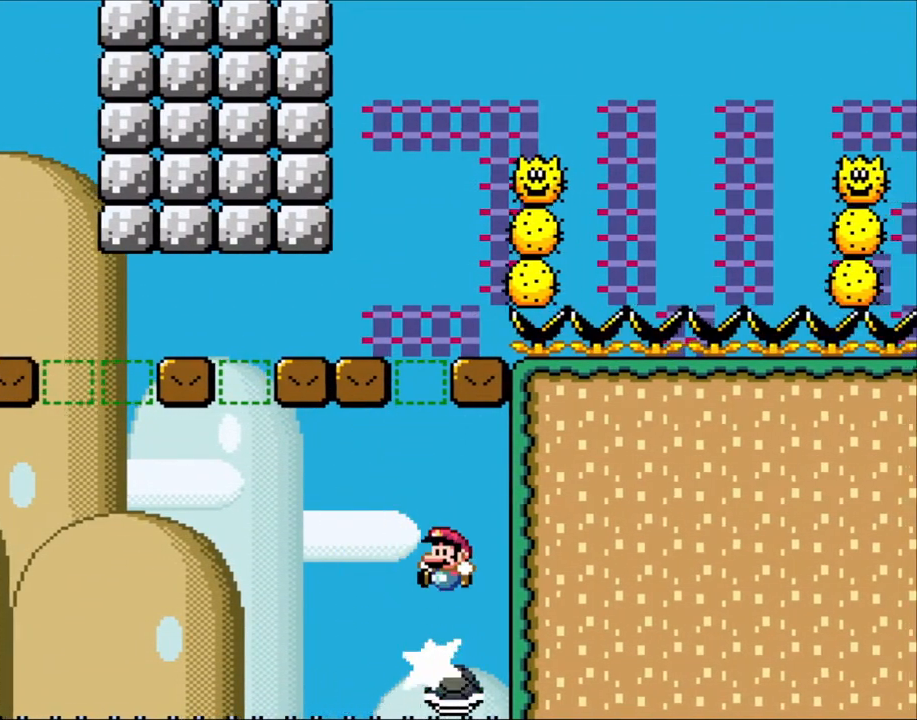
{"buttons": ["B", "Y", "DPAD_LEFT"], "events": [[17, "DPAD_RIGHT", "up"], [50, "DPAD_LEFT", "down"], [333, "DPAD_LEFT", "up"], [333, "DPAD_RIGHT", "down"], [450, "DPAD_RIGHT", "up"], [483, "DPAD_LEFT", "down"]]}
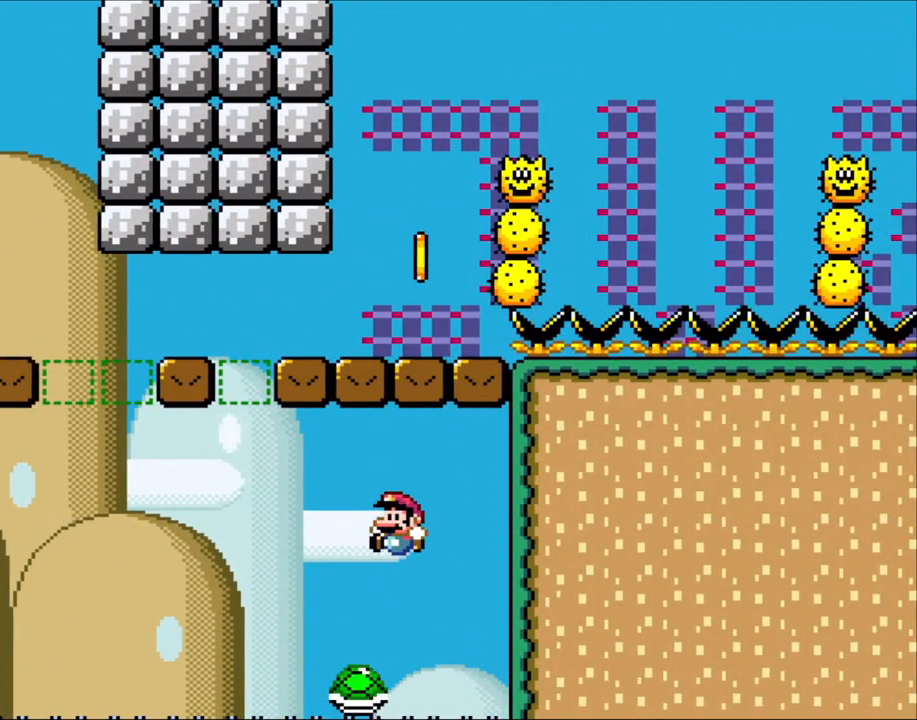
{"buttons": ["Y", "DPAD_LEFT"], "events": [[433, "B", "up"]]}
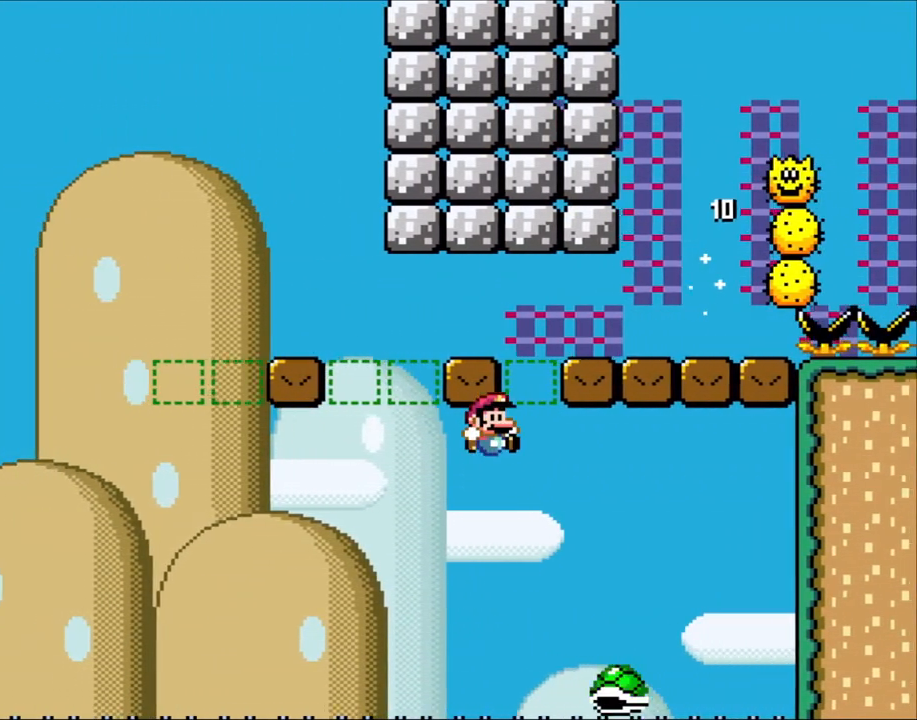
{"buttons": ["B", "Y", "DPAD_LEFT"], "events": [[50, "B", "down"], [50, "DPAD_LEFT", "up"], [50, "DPAD_RIGHT", "down"], [83, "X", "down"], [283, "DPAD_LEFT", "down"], [283, "DPAD_RIGHT", "up"], [283, "X", "up"]]}
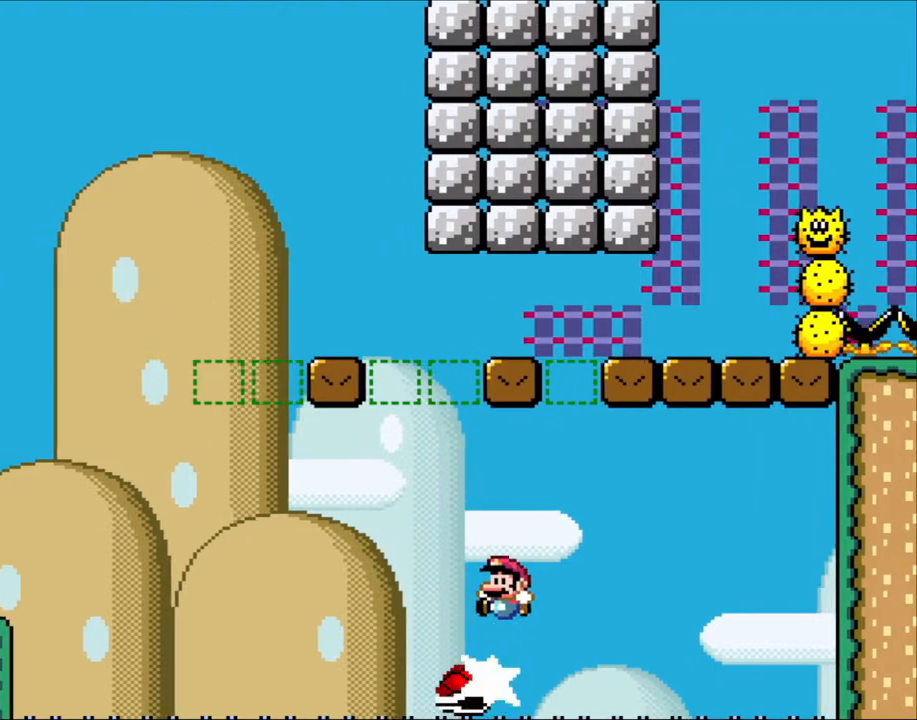
{"buttons": ["B", "Y", "DPAD_RIGHT"], "events": [[417, "DPAD_LEFT", "up"], [483, "DPAD_RIGHT", "down"]]}
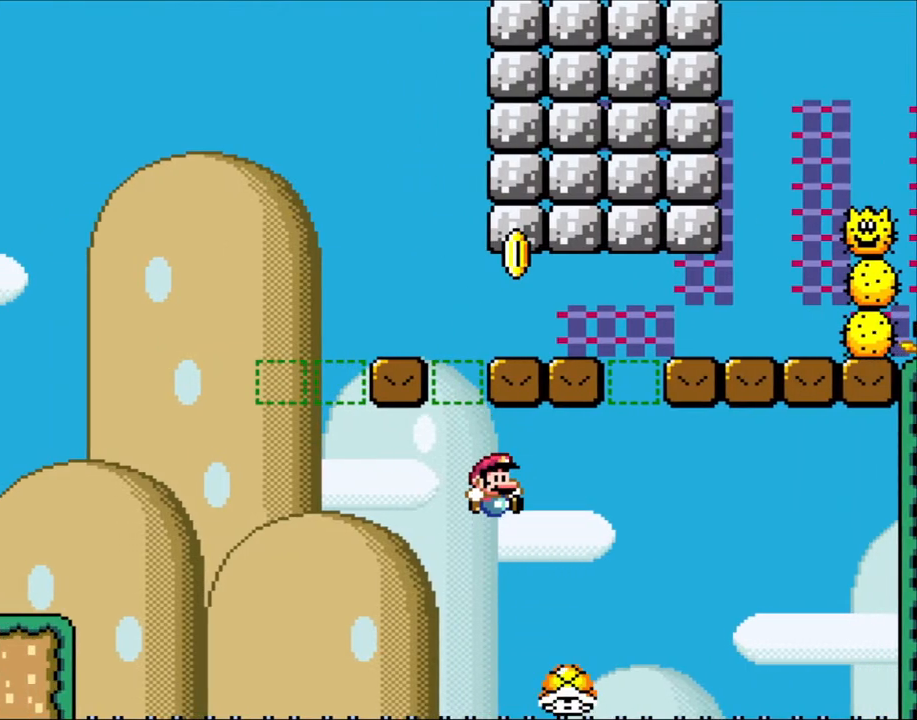
{"buttons": ["B", "Y", "DPAD_LEFT"], "events": [[150, "DPAD_LEFT", "down"], [150, "DPAD_RIGHT", "up"]]}
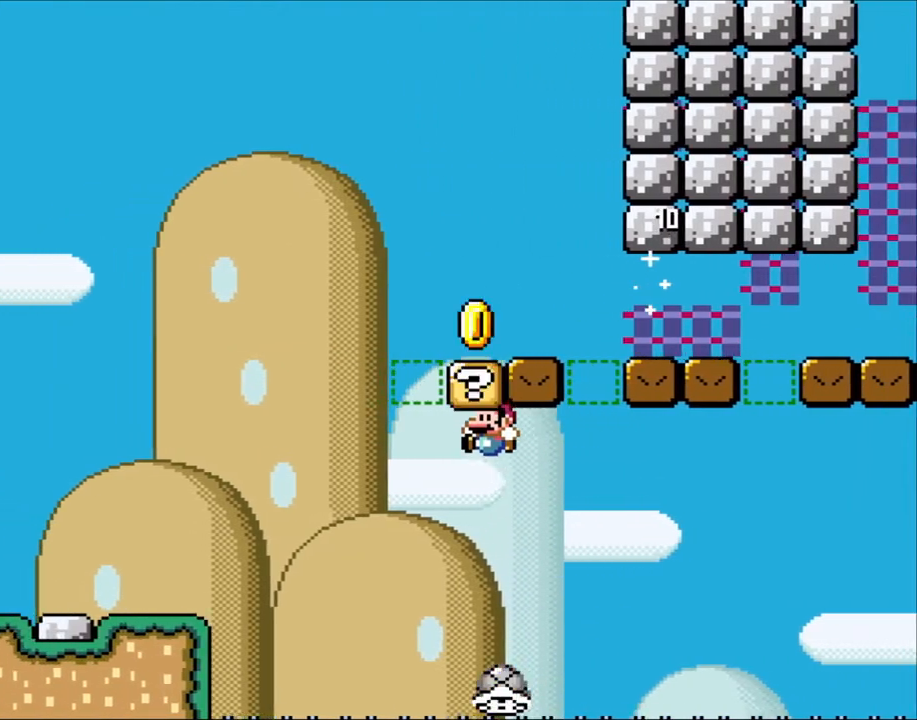
{"buttons": ["B", "Y", "DPAD_LEFT"], "events": [[133, "DPAD_LEFT", "up"], [183, "DPAD_RIGHT", "down"], [317, "DPAD_LEFT", "down"], [317, "DPAD_RIGHT", "up"]]}
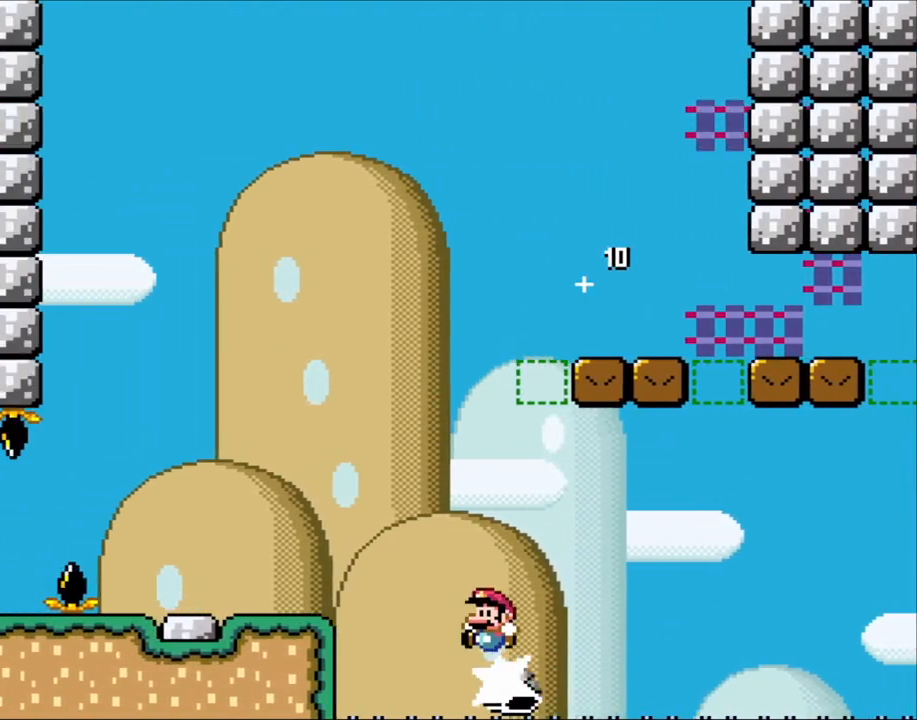
{"buttons": ["B", "Y", "DPAD_LEFT"], "events": []}
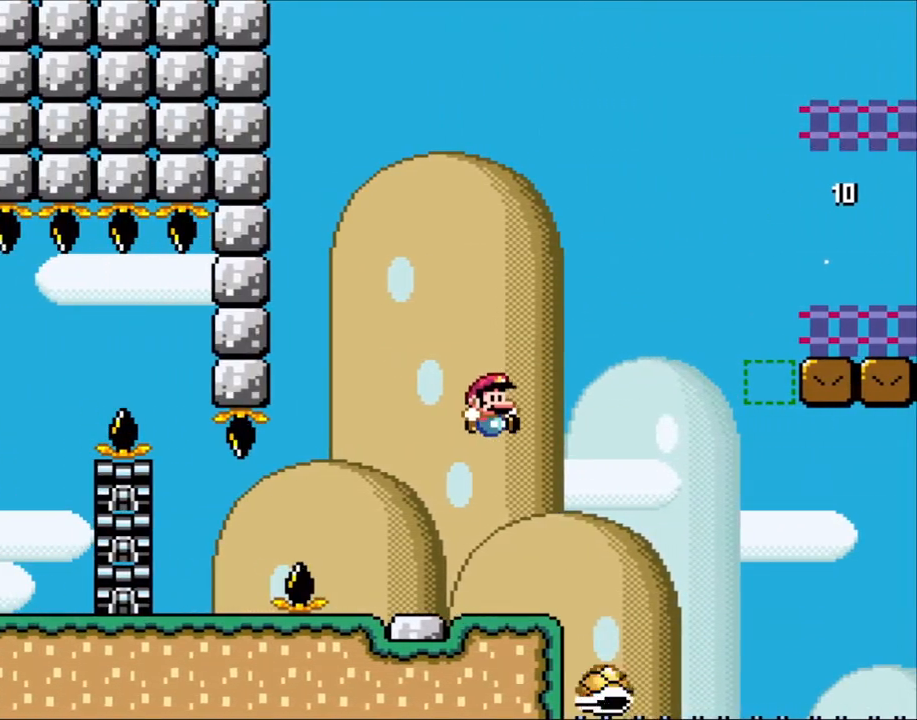
{"buttons": ["Y"], "events": [[17, "B", "up"], [50, "DPAD_LEFT", "up"], [50, "DPAD_RIGHT", "down"], [217, "DPAD_RIGHT", "up"]]}
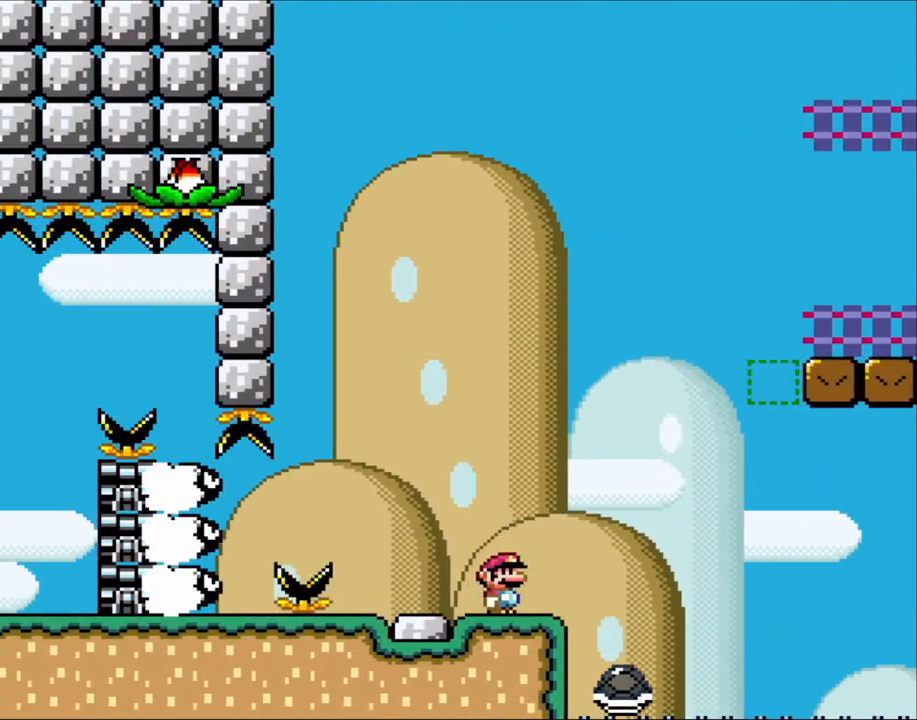
{"buttons": ["B", "Y"], "events": [[283, "B", "down"]]}
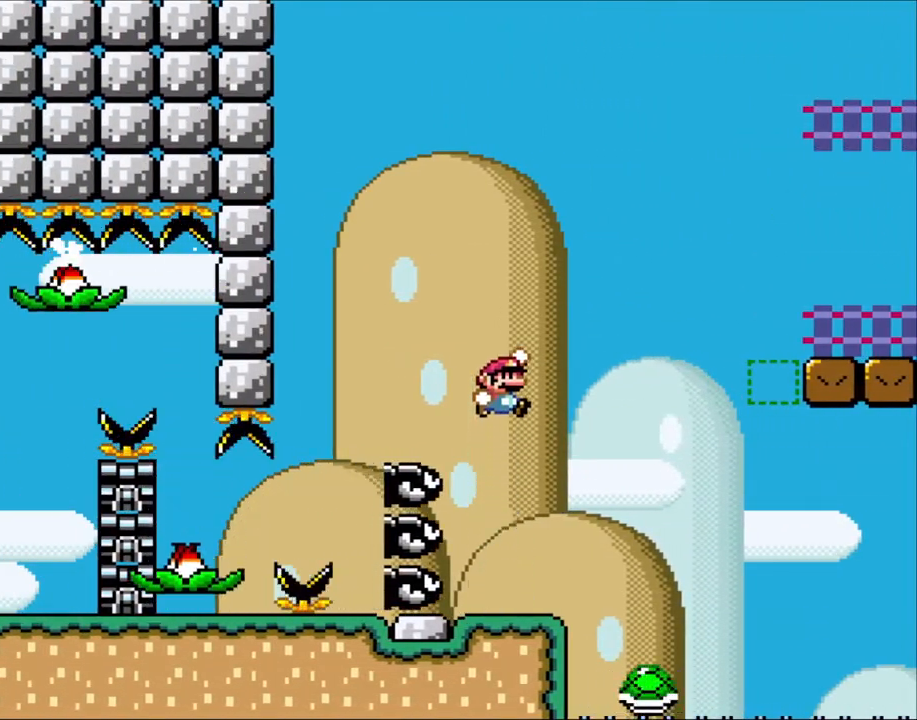
{"buttons": ["Y", "DPAD_RIGHT"], "events": [[133, "B", "up"], [133, "DPAD_RIGHT", "down"], [267, "B", "down"], [483, "B", "up"]]}
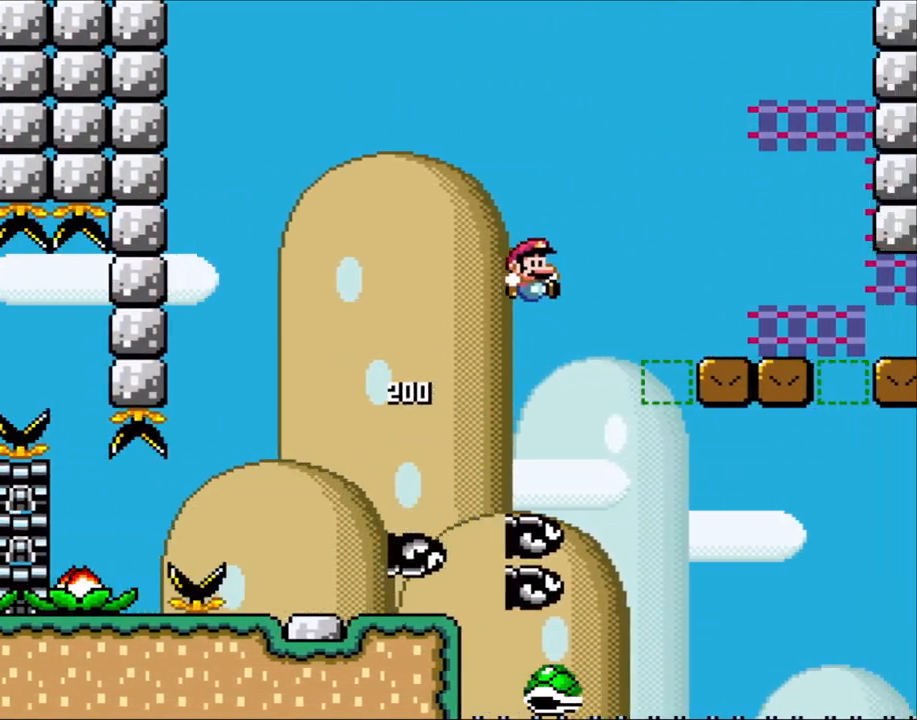
{"buttons": ["B", "Y", "DPAD_RIGHT"], "events": [[83, "B", "down"]]}
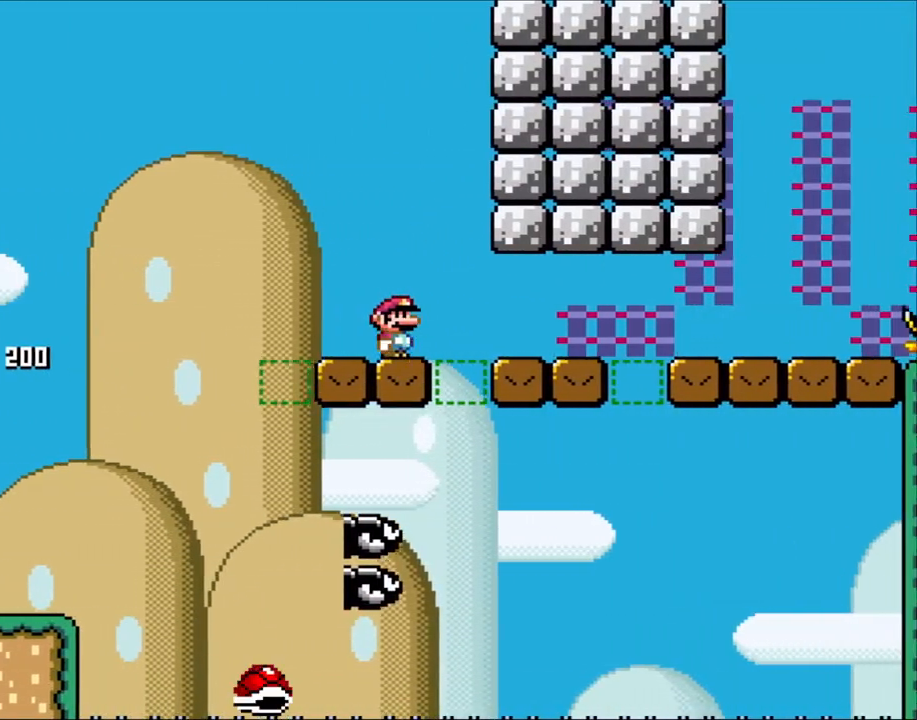
{"buttons": ["B", "Y", "DPAD_RIGHT"], "events": []}
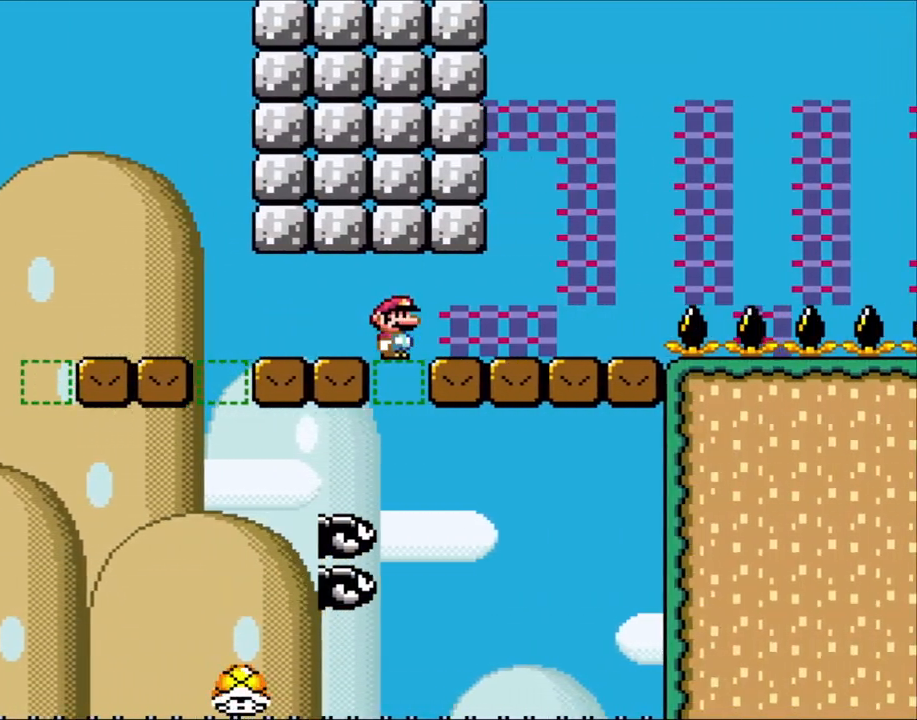
{"buttons": ["A", "X", "DPAD_RIGHT"], "events": [[183, "X", "down"], [217, "B", "up"], [217, "Y", "up"], [300, "A", "down"]]}
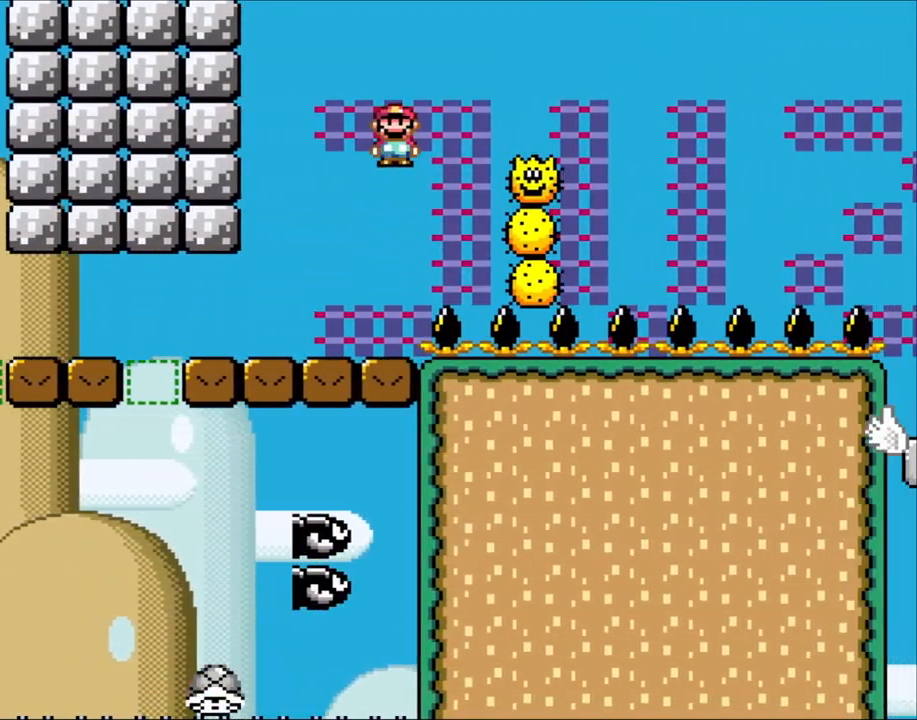
{"buttons": ["X", "DPAD_RIGHT"], "events": [[183, "A", "up"], [283, "A", "down"], [283, "DPAD_LEFT", "down"], [283, "DPAD_RIGHT", "up"], [383, "DPAD_LEFT", "up"], [400, "DPAD_RIGHT", "down"], [483, "A", "up"]]}
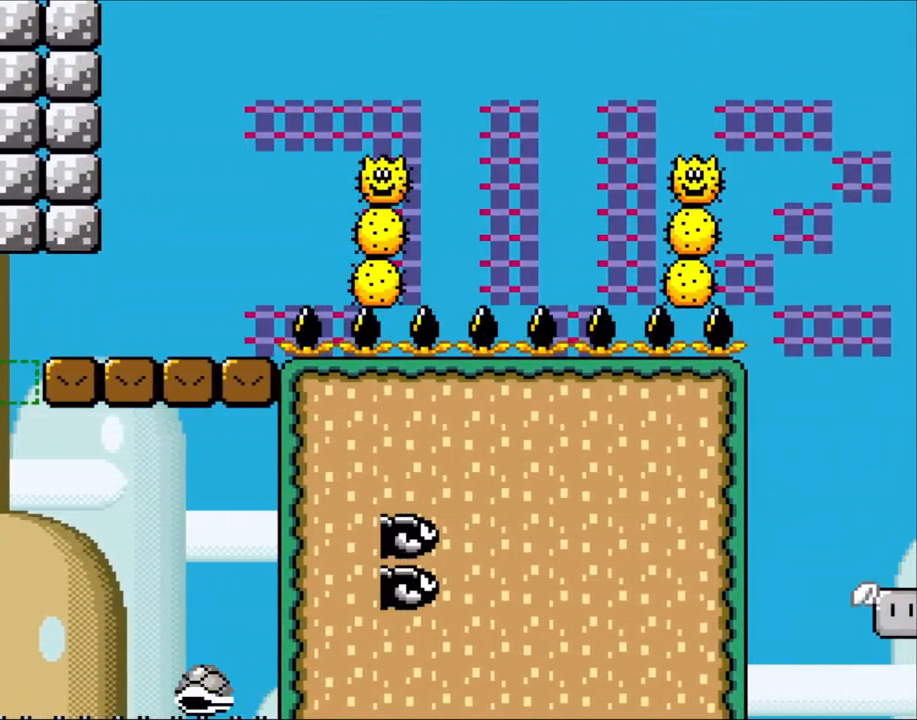
{"buttons": ["X", "DPAD_RIGHT"], "events": [[83, "A", "down"], [400, "A", "up"]]}
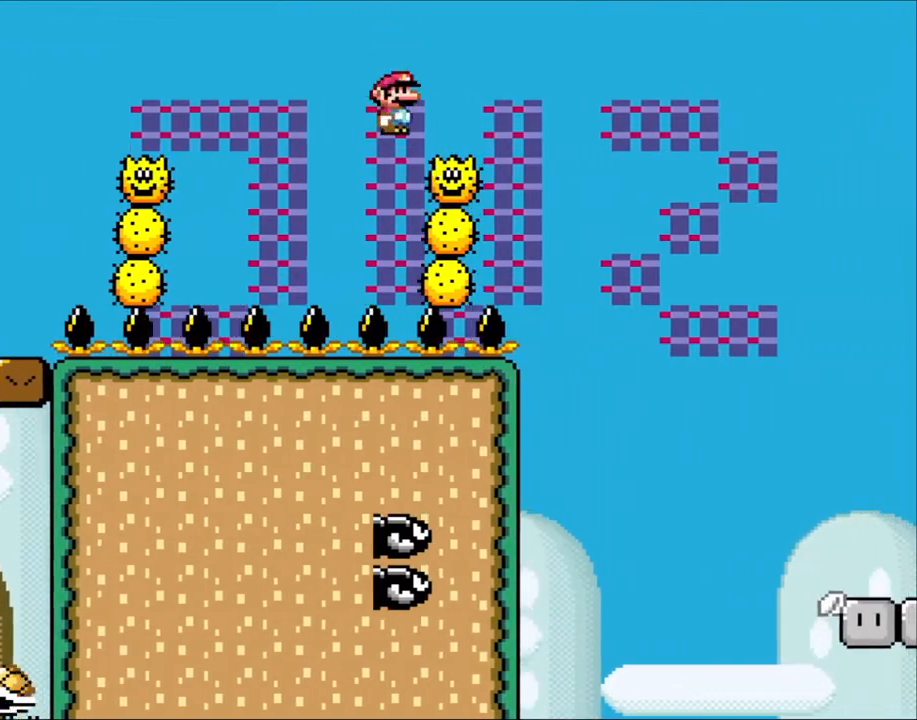
{"buttons": ["A", "X", "DPAD_RIGHT"], "events": [[117, "DPAD_LEFT", "down"], [117, "DPAD_RIGHT", "up"], [150, "A", "down"], [183, "DPAD_LEFT", "up"], [217, "DPAD_RIGHT", "down"]]}
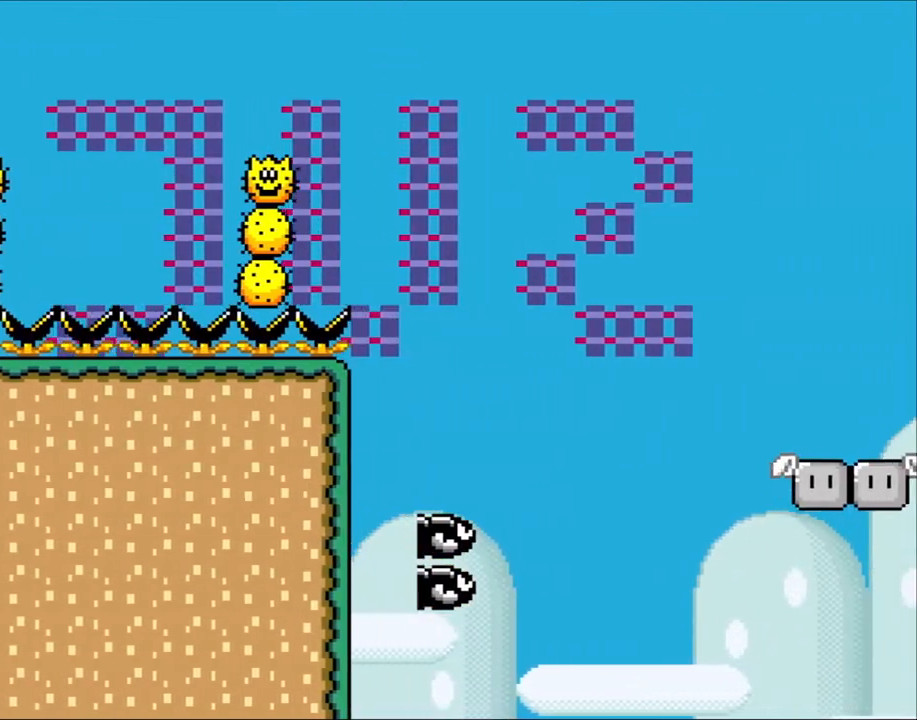
{"buttons": ["A", "X", "DPAD_RIGHT"], "events": []}
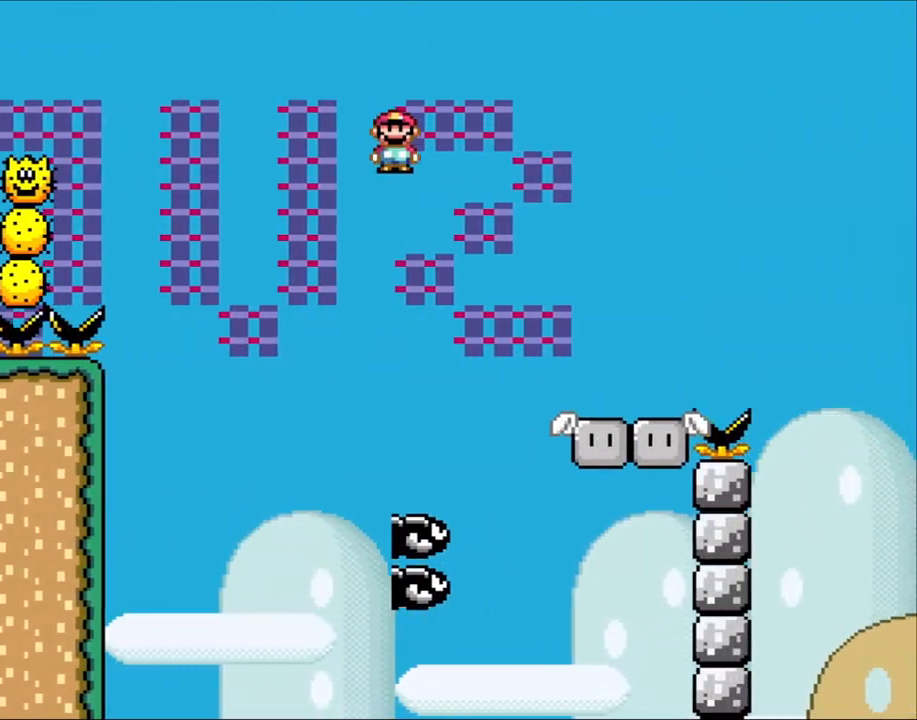
{"buttons": ["Y", "DPAD_RIGHT"], "events": [[83, "A", "up"], [283, "X", "up"], [283, "Y", "down"]]}
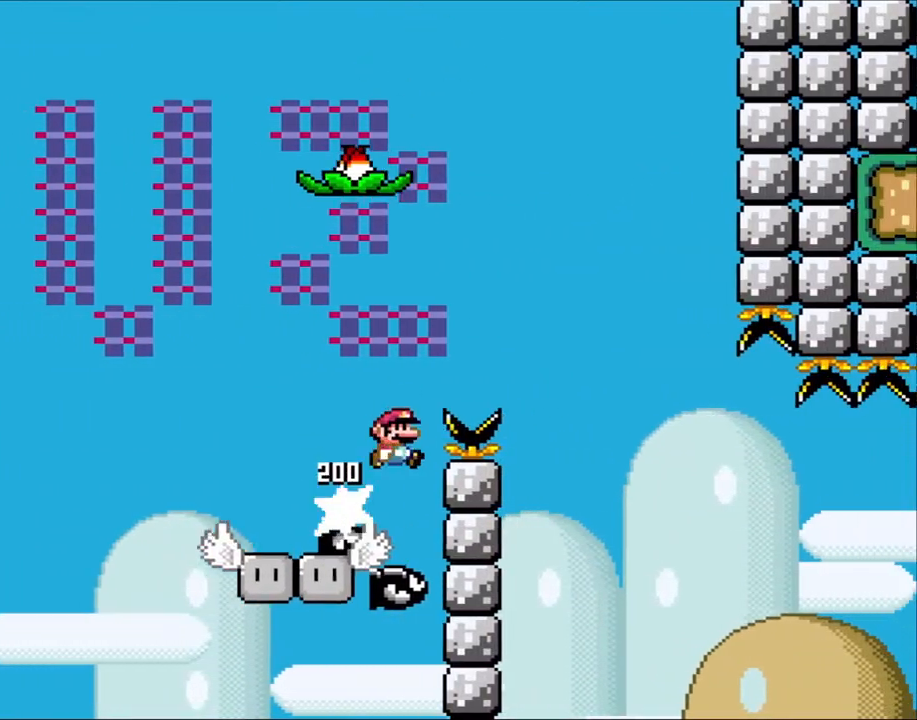
{"buttons": ["B", "Y", "DPAD_RIGHT"], "events": [[50, "B", "down"], [250, "B", "up"], [317, "B", "down"]]}
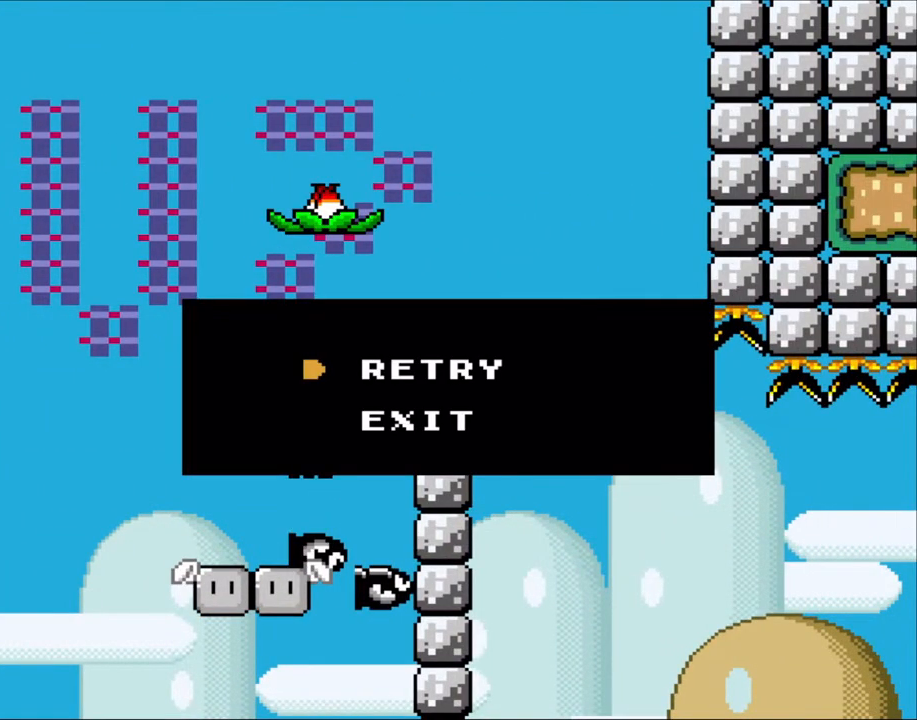
{"buttons": [], "events": [[83, "B", "up"], [117, "Y", "up"], [133, "DPAD_RIGHT", "up"]]}